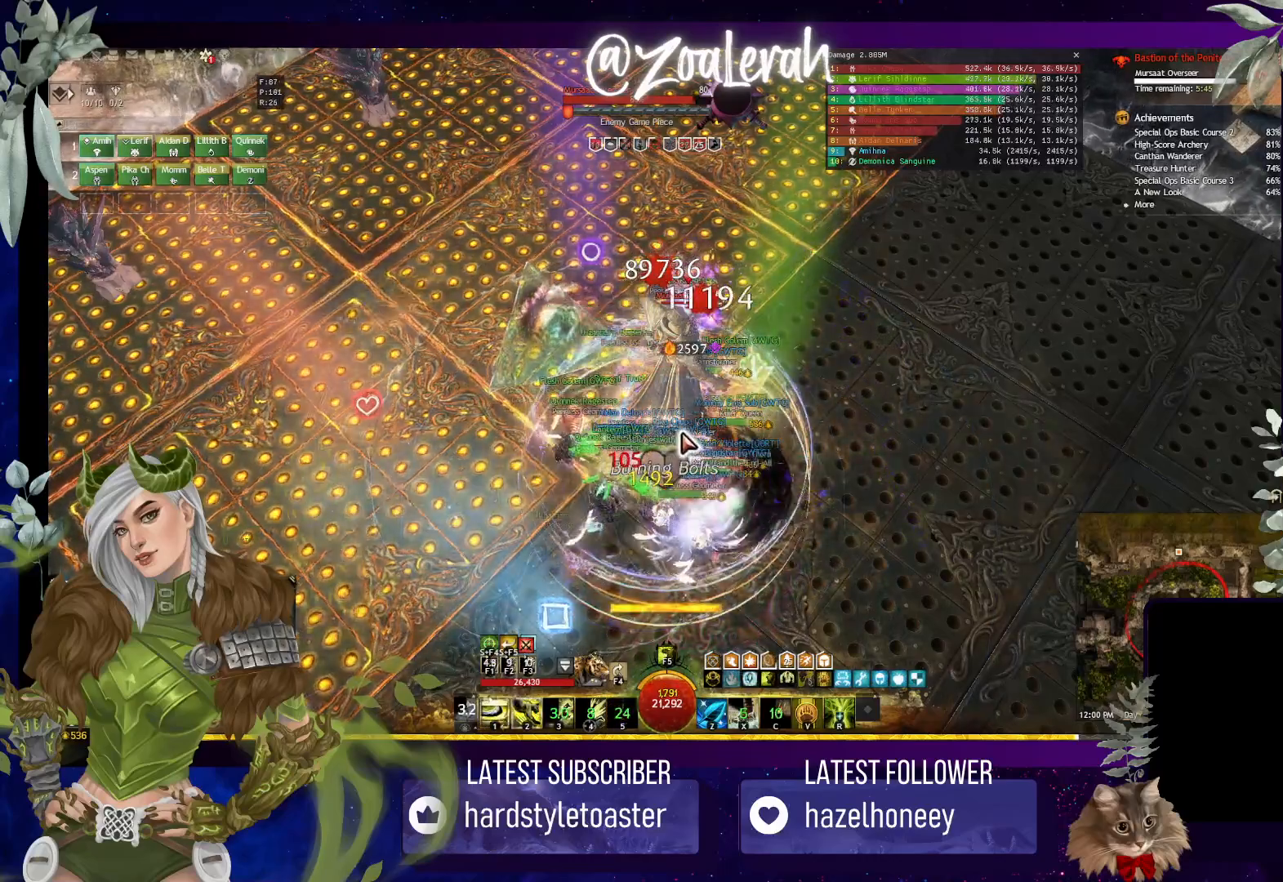
Gameplay with keyboard; each line is a JSON object with the keys held at the frame after it. "events" lists presses ("down") and releases ("up") of "1", "2", "3", "4", "5", "a", "alt", "b", "c", "caps_lock", "ctrl", "d", "e", "f", "g", "q", "r", "s", "shift", "space", "super", "t", "tab", "tilde", "v", "w", "x" and "z" between this image and that frame as [ms after this image, input, new state], when the widget could be followed in between. No other keys are recorded. Mouse input is not recorded.
{"keys": ["2"], "events": [[83, "2", "up"], [150, "2", "down"], [233, "2", "up"], [300, "2", "down"], [366, "2", "up"], [450, "2", "down"]]}
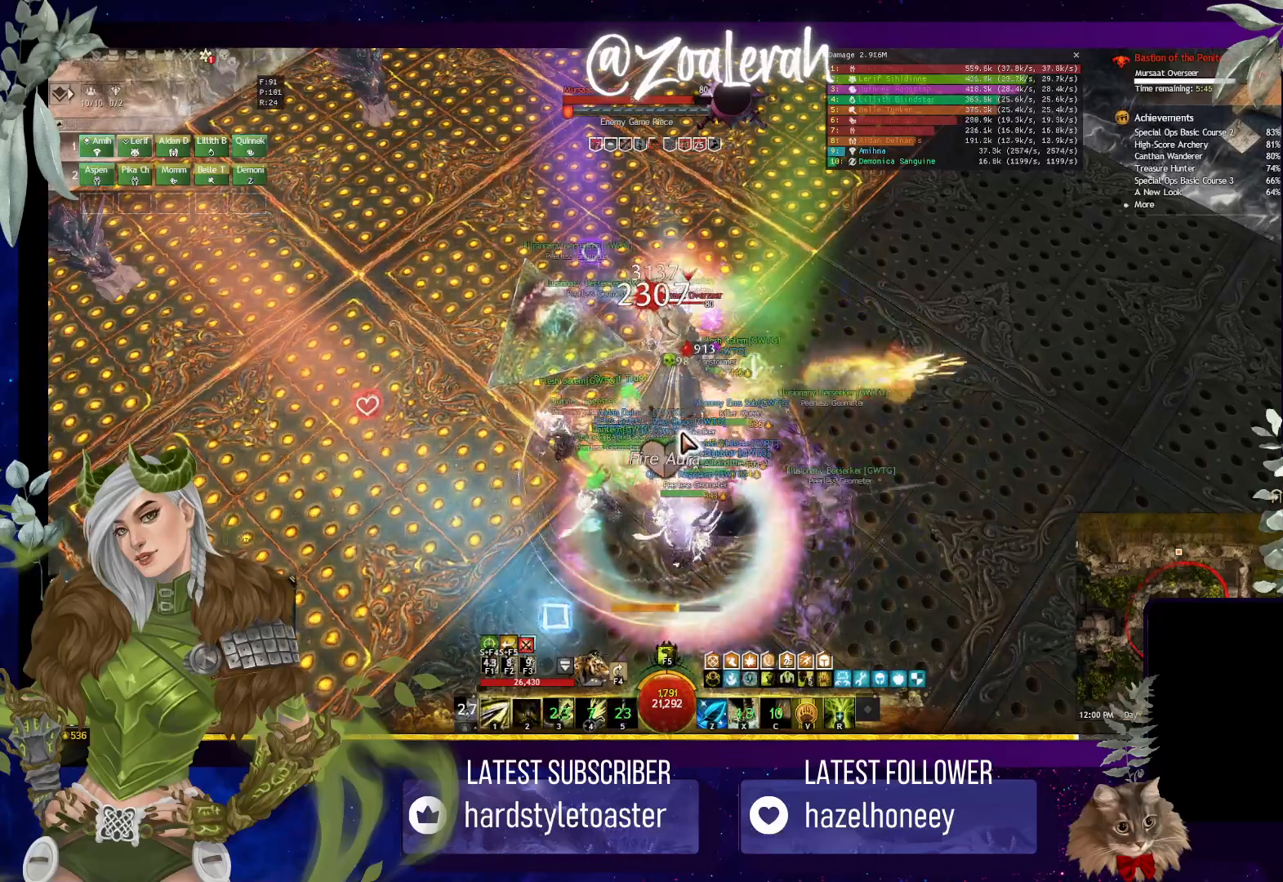
{"keys": [], "events": [[33, "2", "up"], [166, "z", "down"], [266, "z", "up"]]}
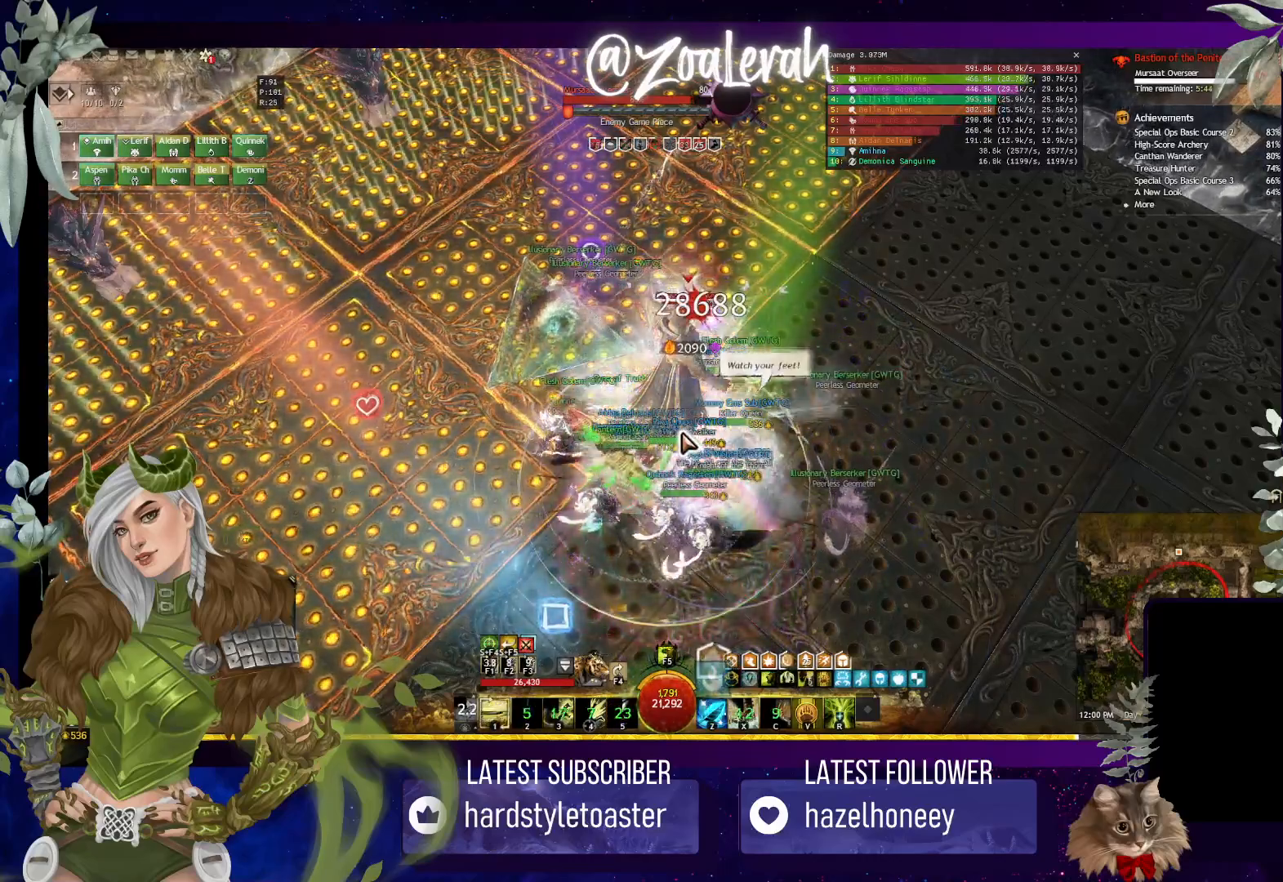
{"keys": ["3"], "events": [[16, "1", "down"], [100, "1", "up"], [200, "1", "down"], [316, "3", "down"], [383, "1", "up"], [416, "3", "up"], [500, "3", "down"]]}
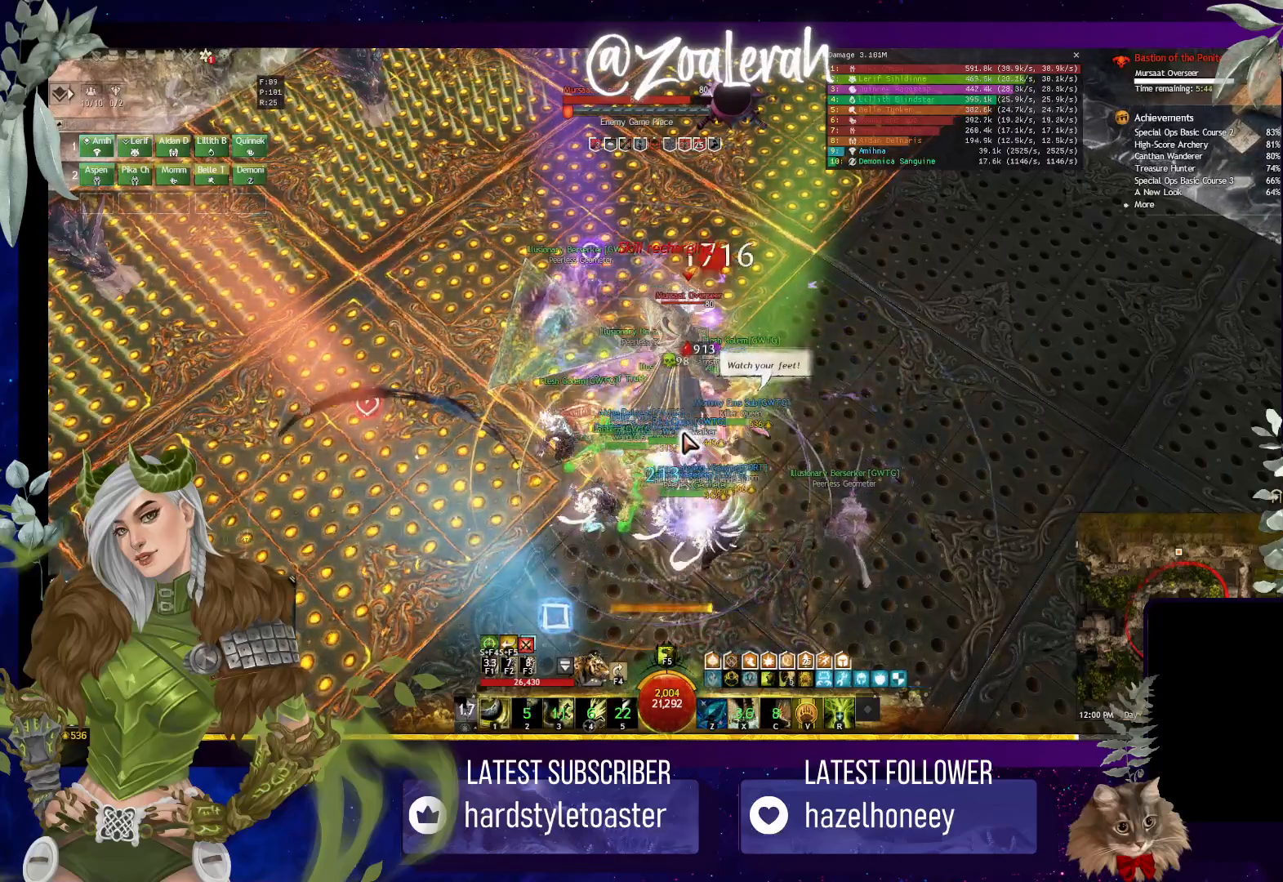
{"keys": ["3"], "events": [[83, "3", "up"], [166, "3", "down"], [250, "3", "up"], [333, "3", "down"], [400, "3", "up"], [483, "3", "down"]]}
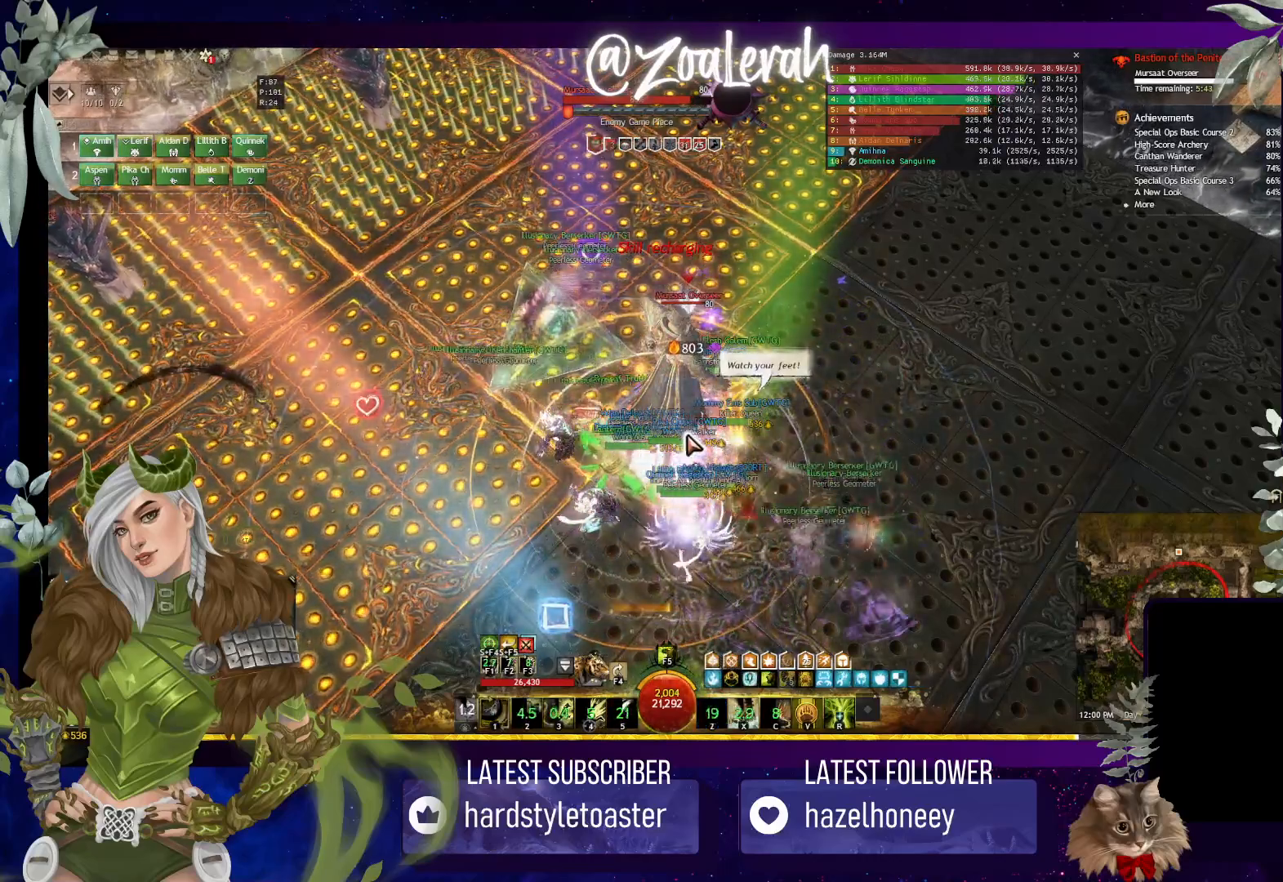
{"keys": [], "events": [[50, "3", "up"], [150, "3", "down"], [216, "3", "up"], [233, "1", "down"], [350, "3", "down"], [433, "1", "up"], [483, "3", "up"]]}
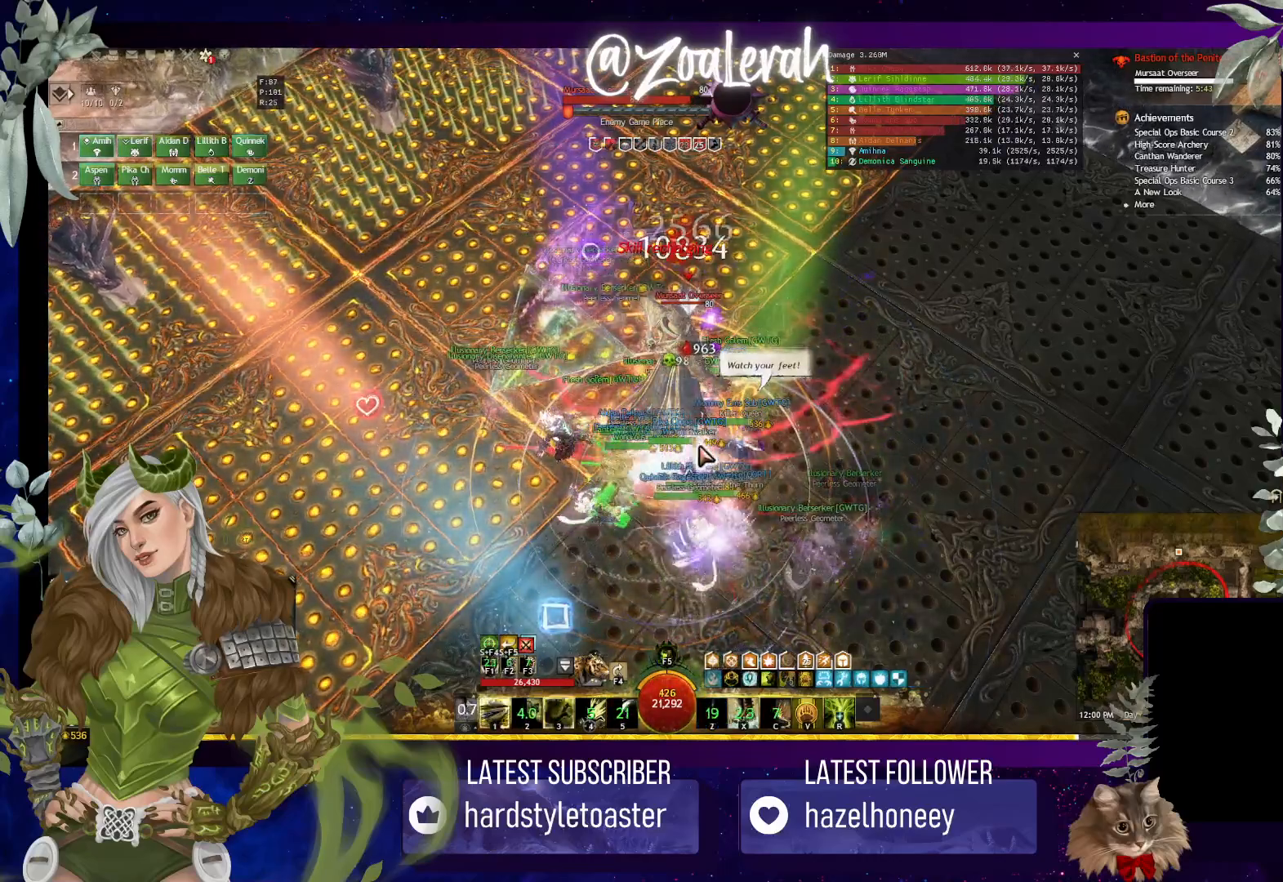
{"keys": [], "events": []}
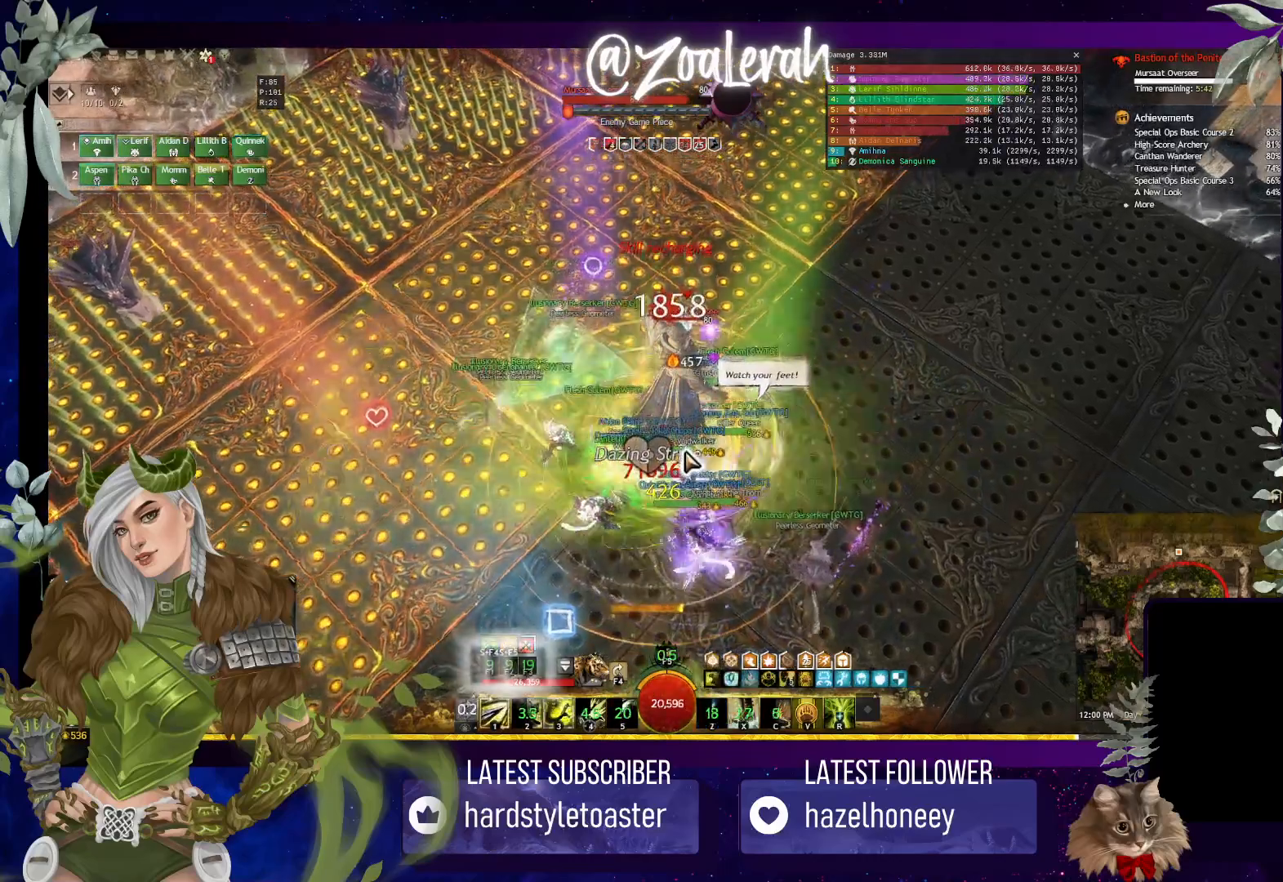
{"keys": [], "events": []}
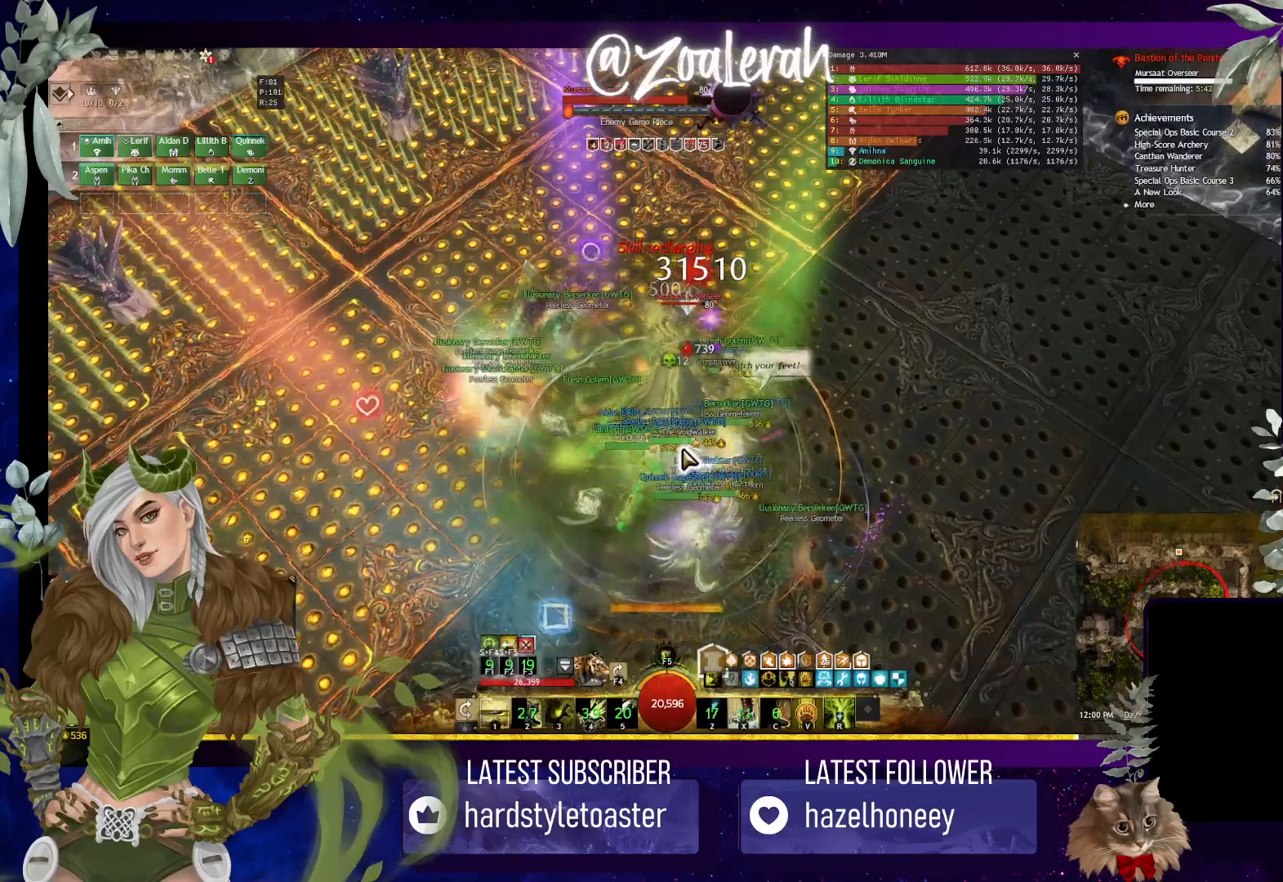
{"keys": ["1"], "events": [[250, "1", "down"], [400, "1", "up"], [466, "1", "down"]]}
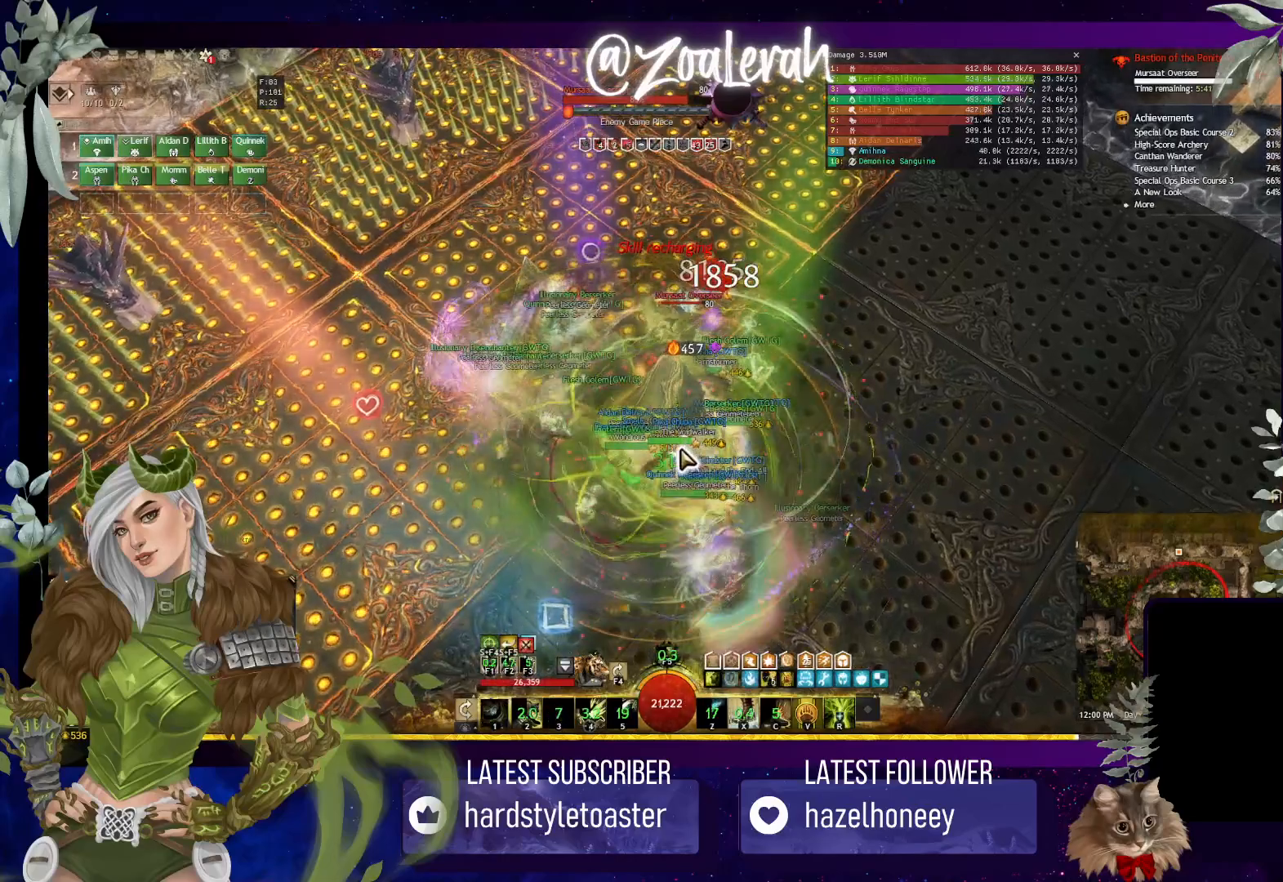
{"keys": ["1"], "events": [[66, "1", "up"], [133, "1", "down"], [233, "1", "up"], [283, "1", "down"], [383, "1", "up"], [466, "1", "down"]]}
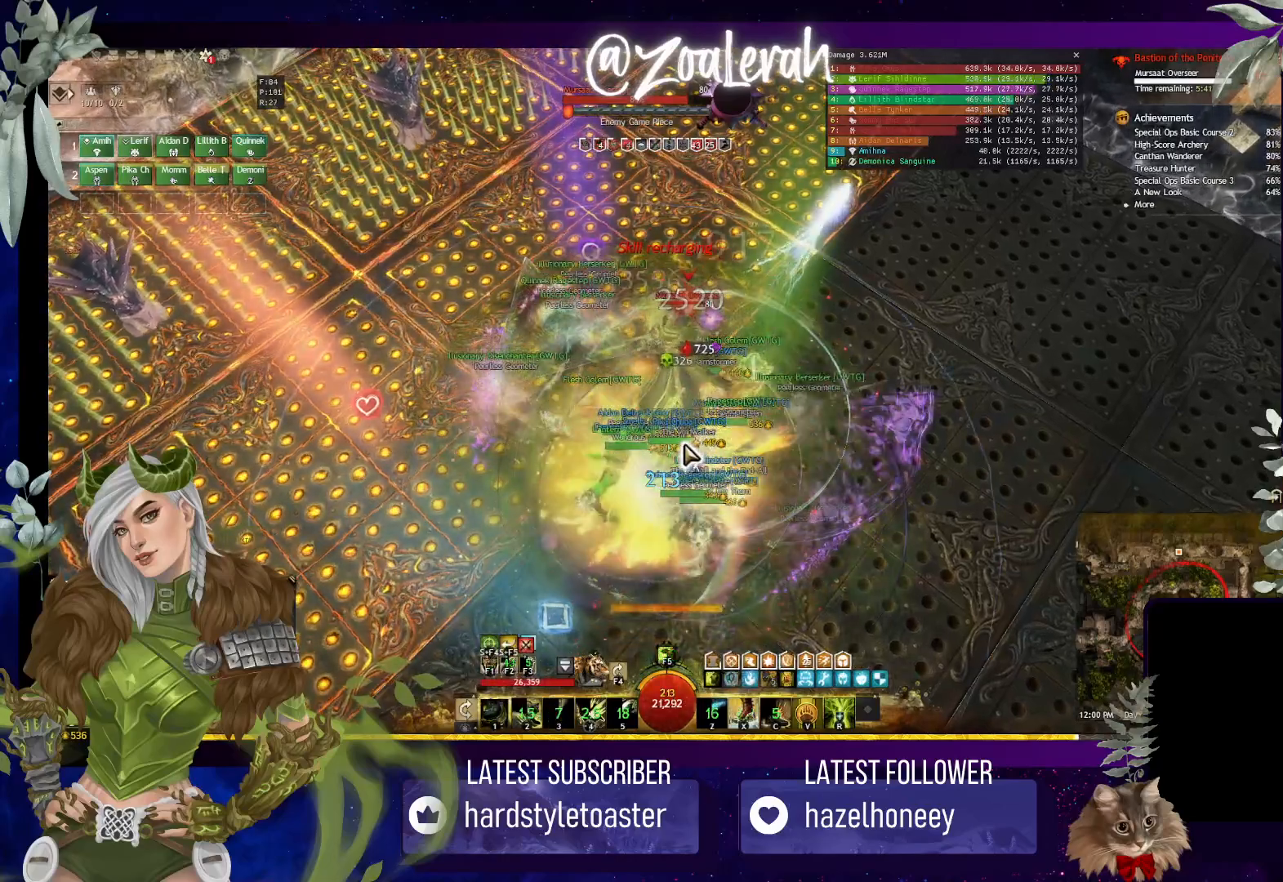
{"keys": ["2"], "events": [[50, "1", "up"], [483, "2", "down"]]}
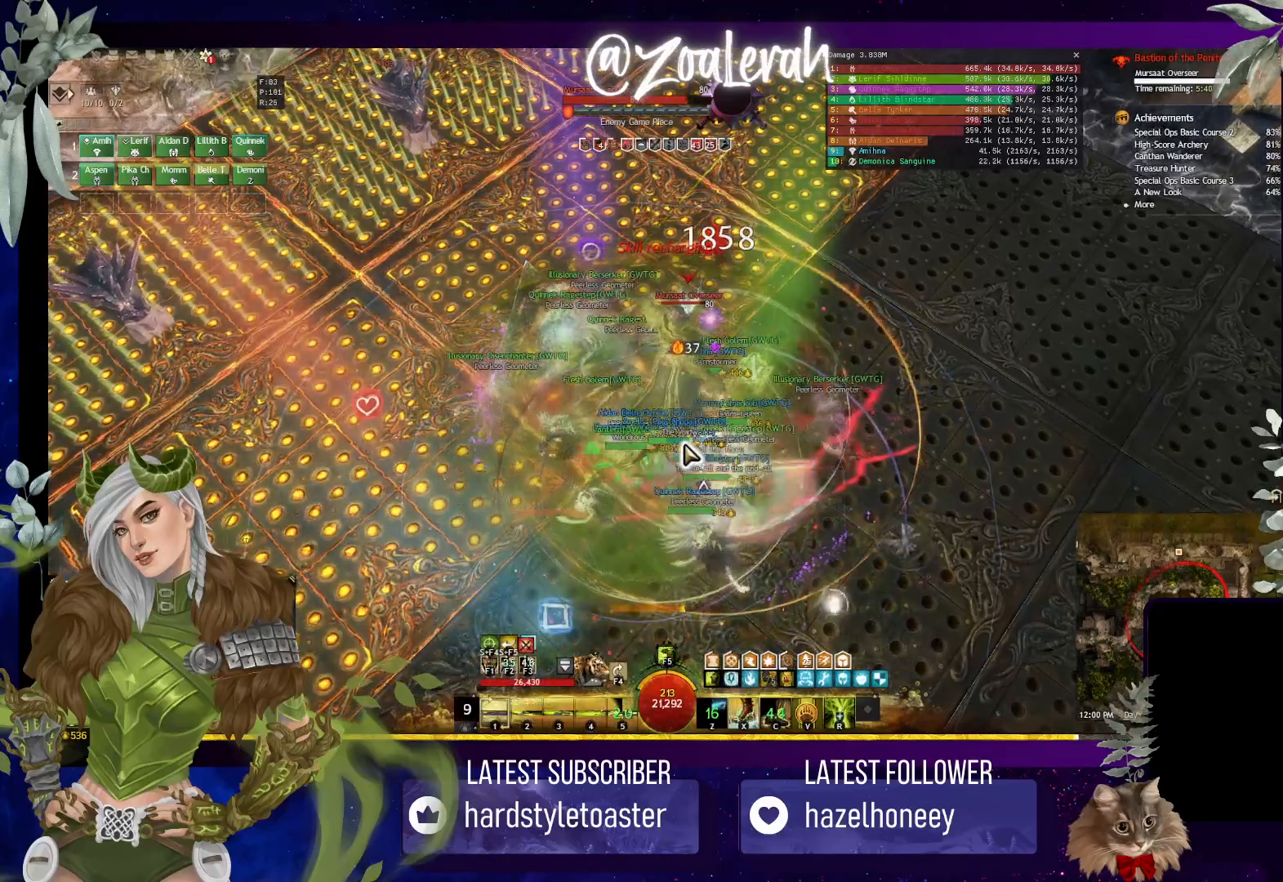
{"keys": ["2"], "events": [[66, "2", "up"], [183, "2", "down"], [250, "2", "up"], [333, "2", "down"], [416, "2", "up"], [466, "2", "down"]]}
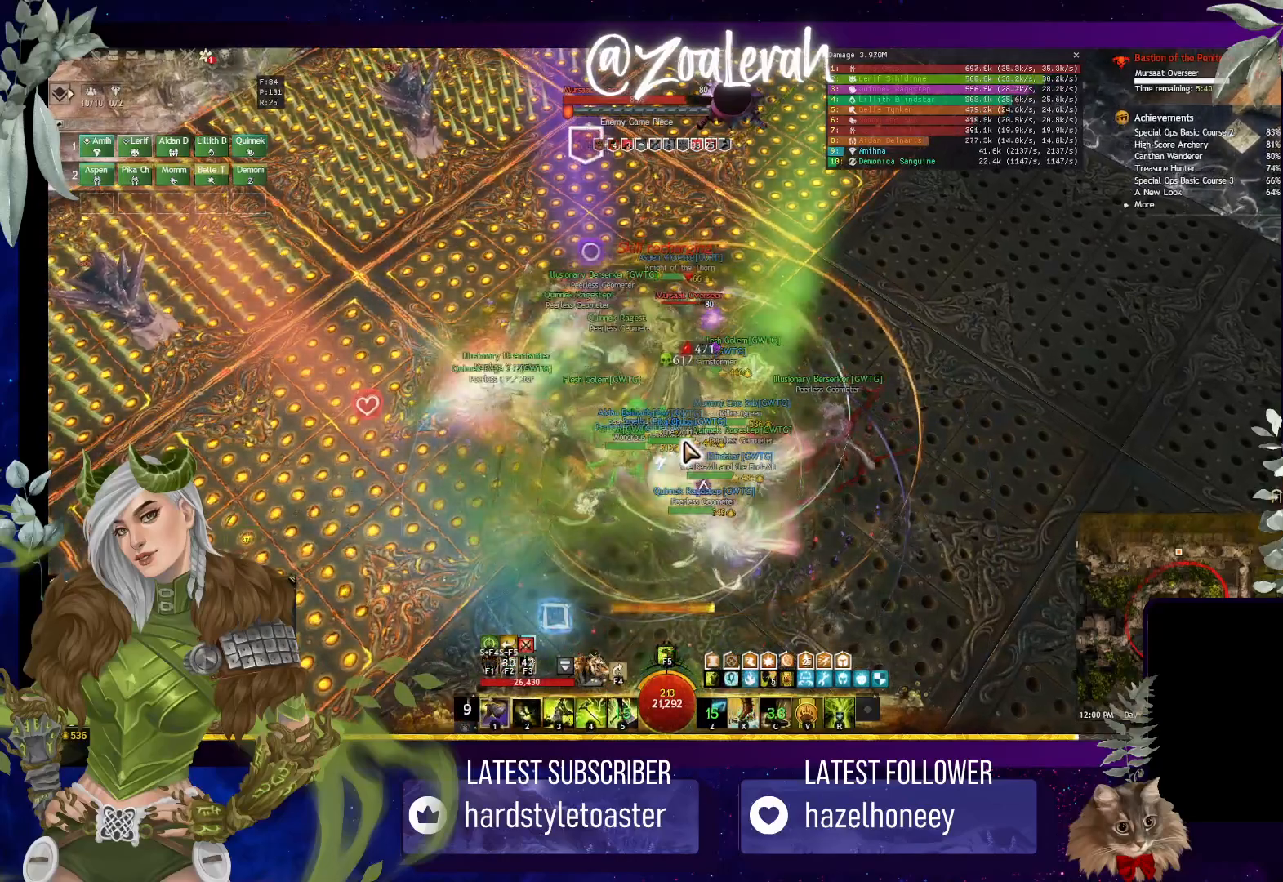
{"keys": [], "events": [[66, "4", "down"], [133, "2", "up"], [183, "4", "up"], [250, "4", "down"], [350, "4", "up"], [400, "4", "down"], [483, "4", "up"]]}
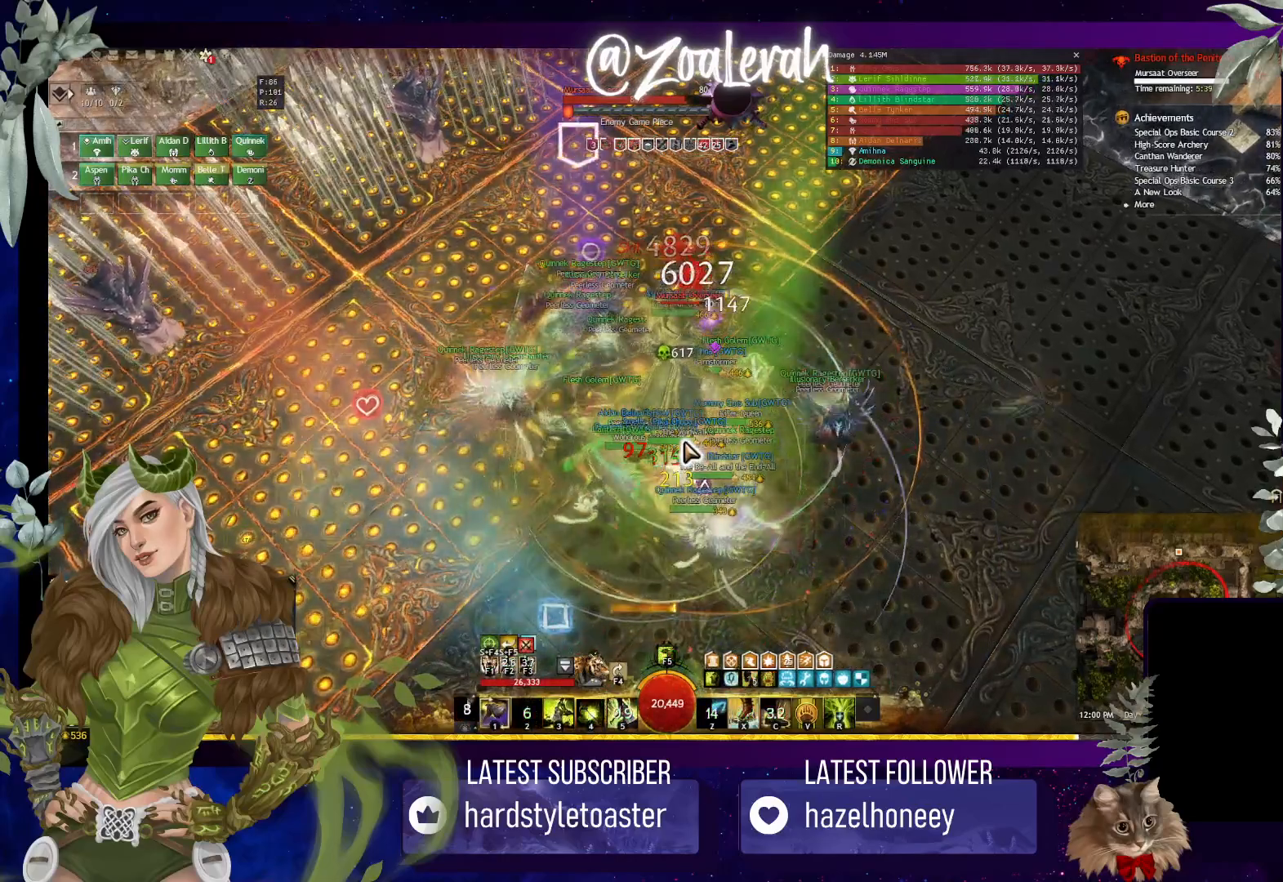
{"keys": ["3"], "events": [[50, "4", "down"], [133, "4", "up"], [283, "3", "down"], [366, "3", "up"], [466, "3", "down"]]}
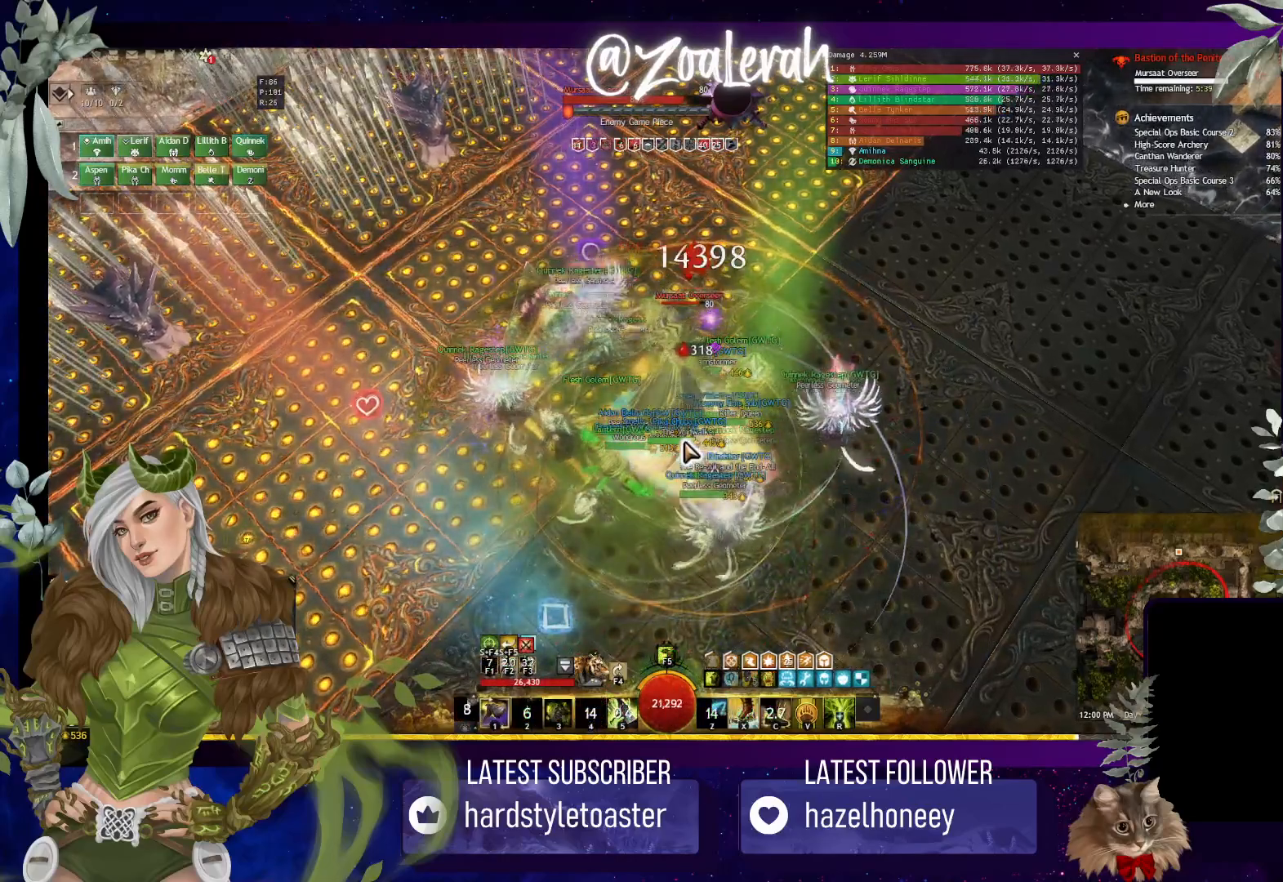
{"keys": [], "events": [[50, "3", "up"], [133, "3", "down"], [216, "3", "up"], [416, "x", "down"], [500, "x", "up"]]}
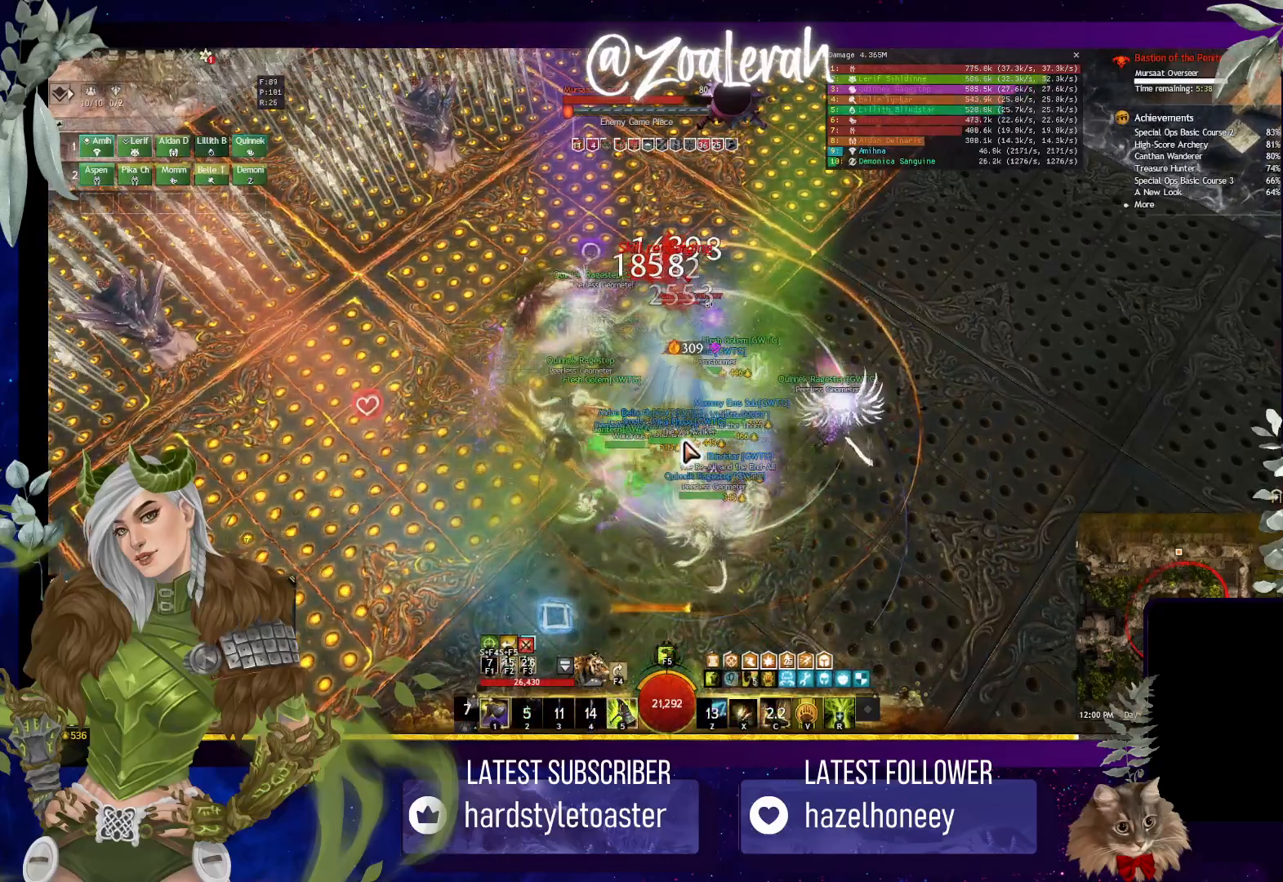
{"keys": [], "events": []}
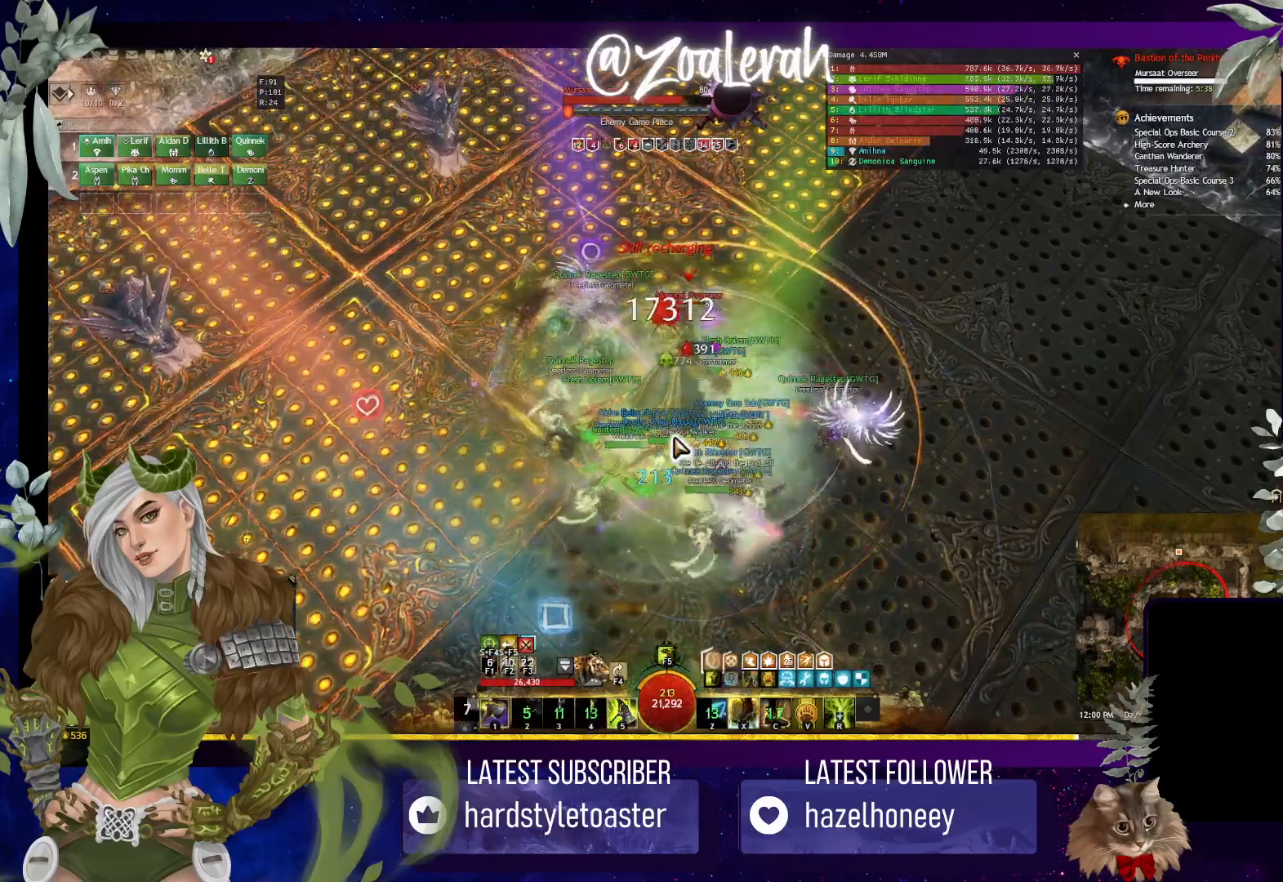
{"keys": [], "events": [[83, "5", "down"], [150, "5", "up"], [250, "5", "down"], [316, "5", "up"], [416, "5", "down"], [483, "5", "up"]]}
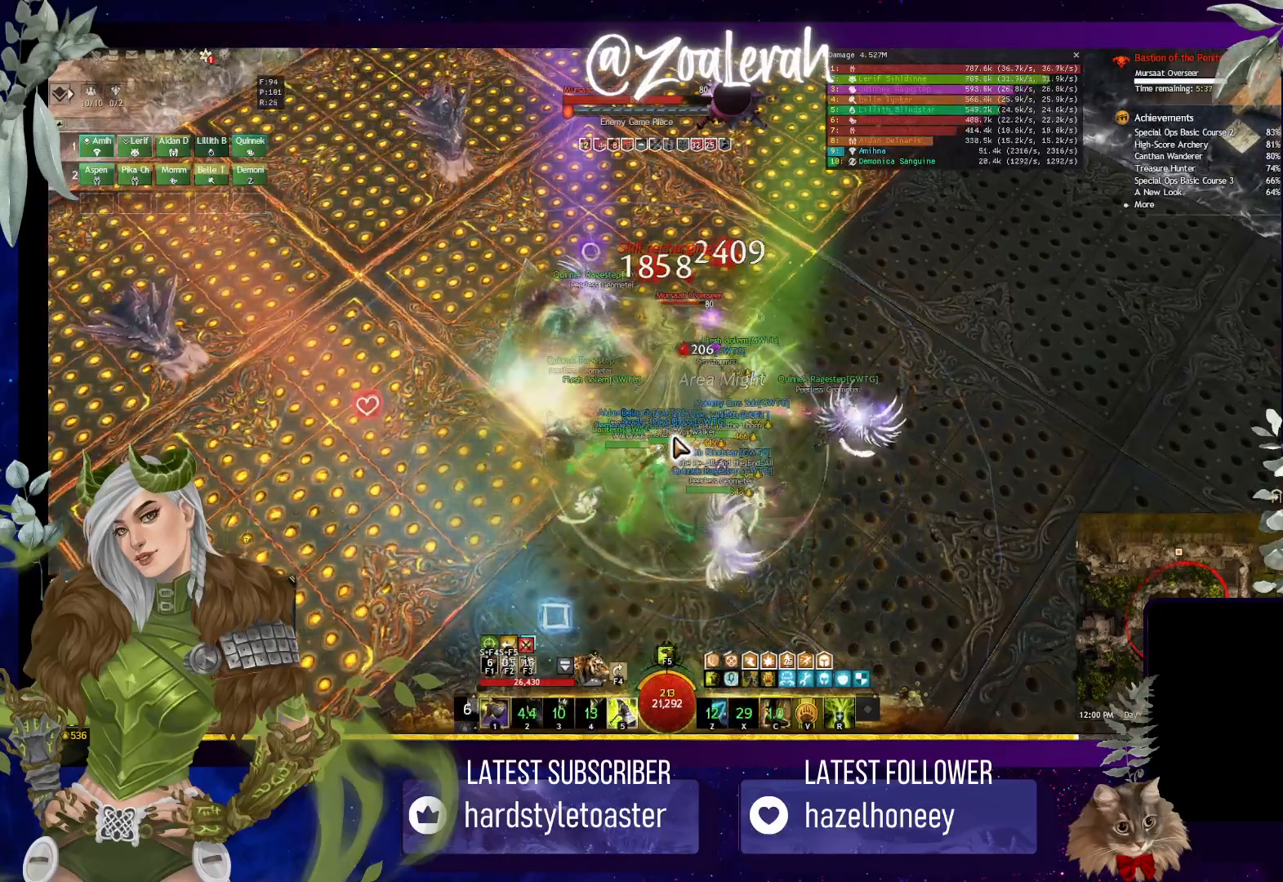
{"keys": [], "events": [[66, "5", "down"], [166, "5", "up"]]}
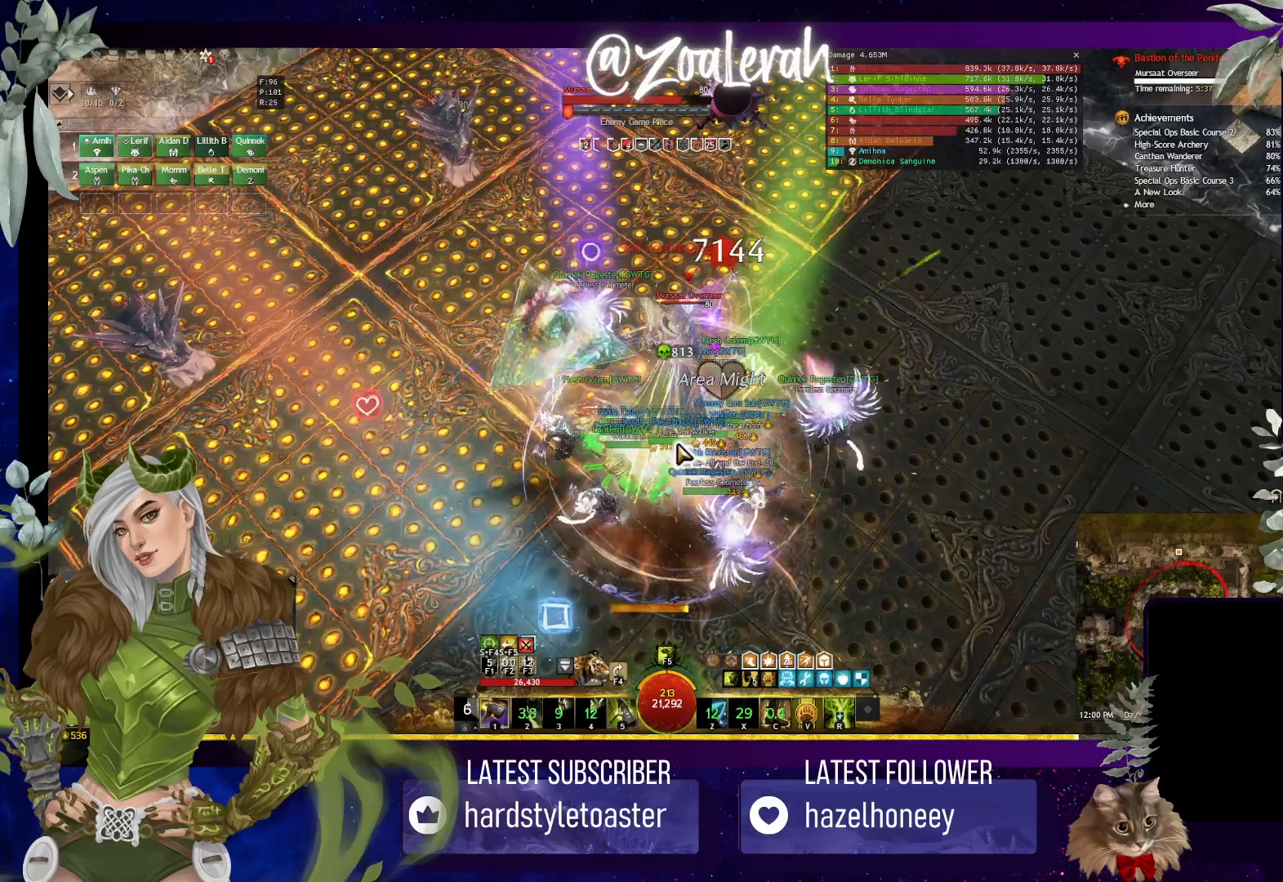
{"keys": ["alt", "shift"], "events": [[150, "alt", "down"], [150, "shift", "down"], [283, "b", "down"], [383, "b", "up"]]}
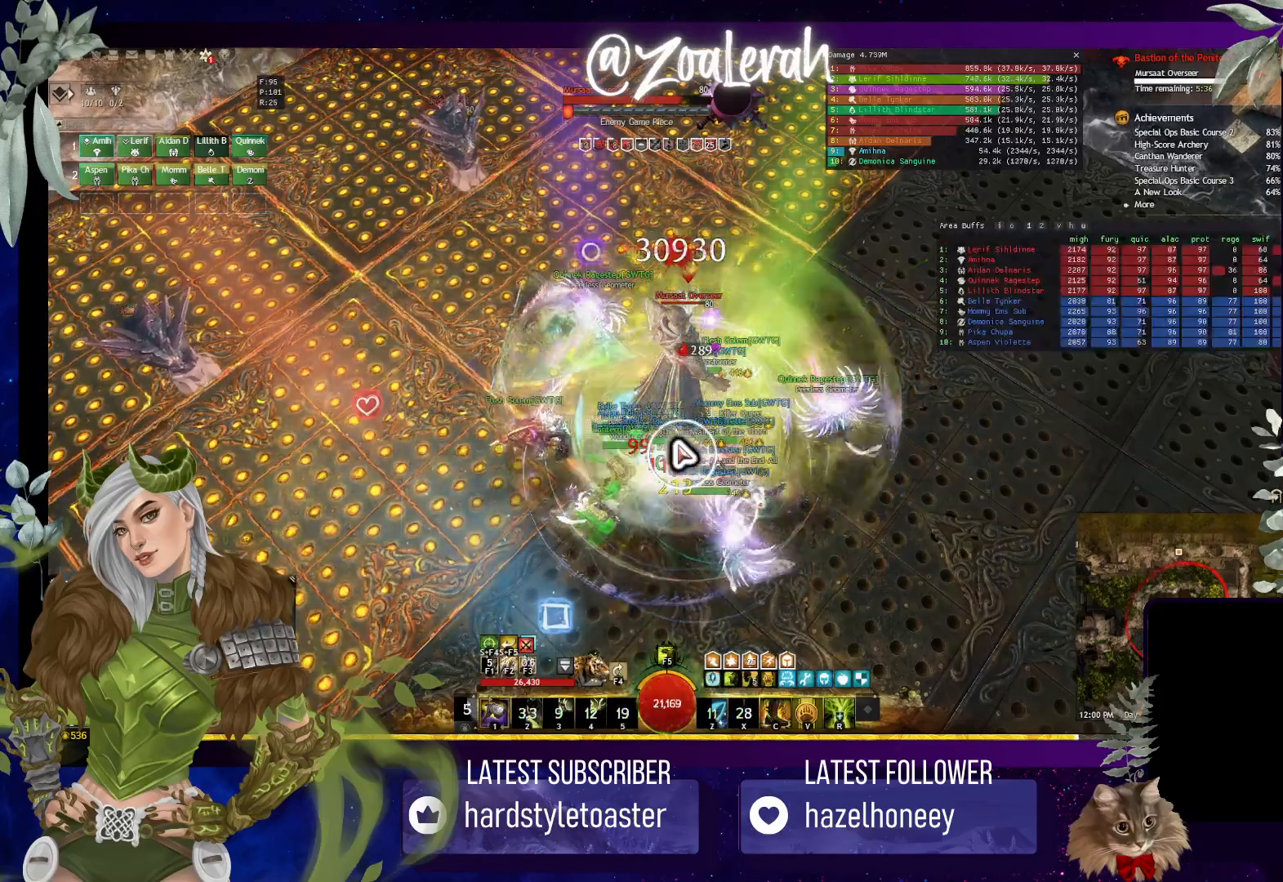
{"keys": [], "events": [[16, "shift", "up"], [50, "alt", "up"], [366, "1", "down"], [500, "1", "up"]]}
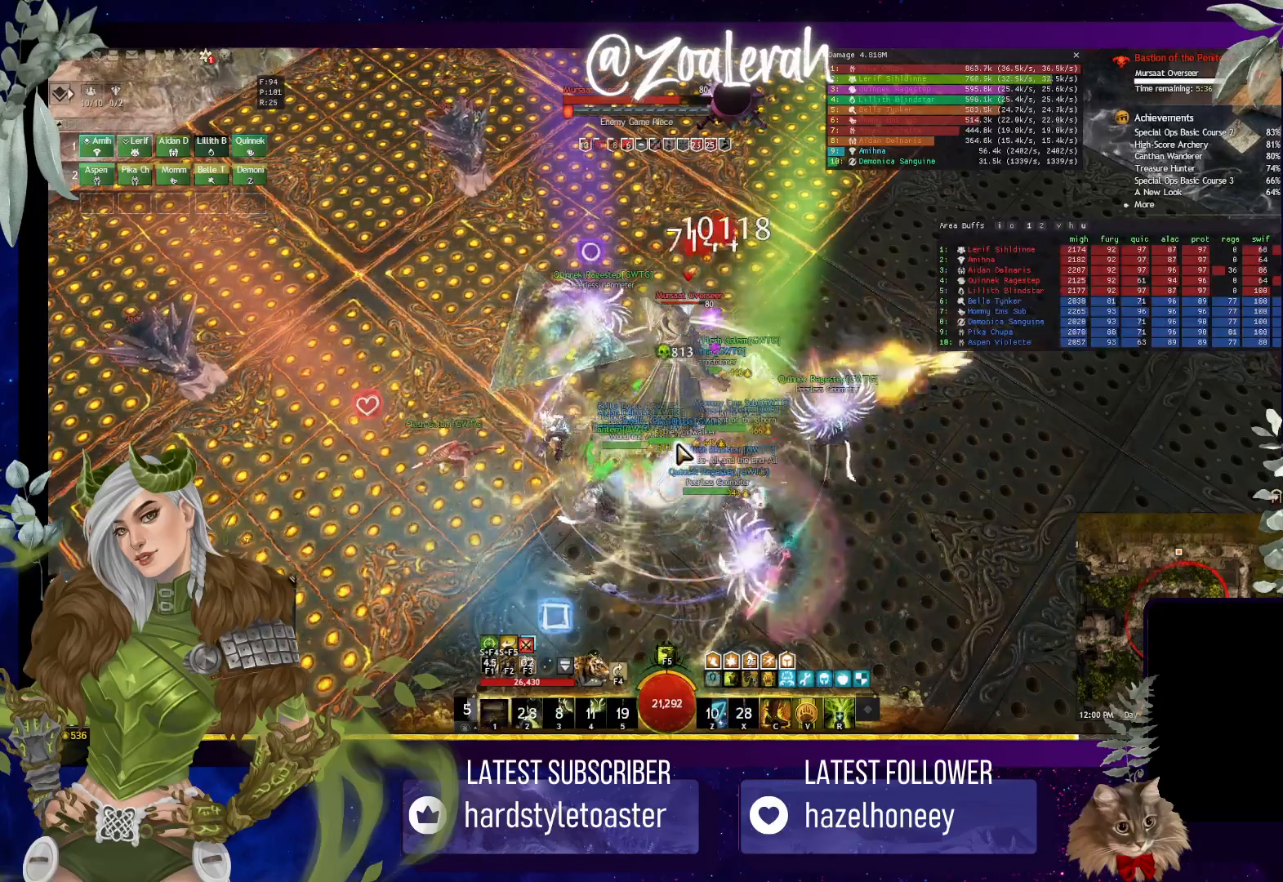
{"keys": ["1"], "events": [[66, "1", "down"], [183, "1", "up"], [250, "1", "down"], [366, "1", "up"], [433, "1", "down"]]}
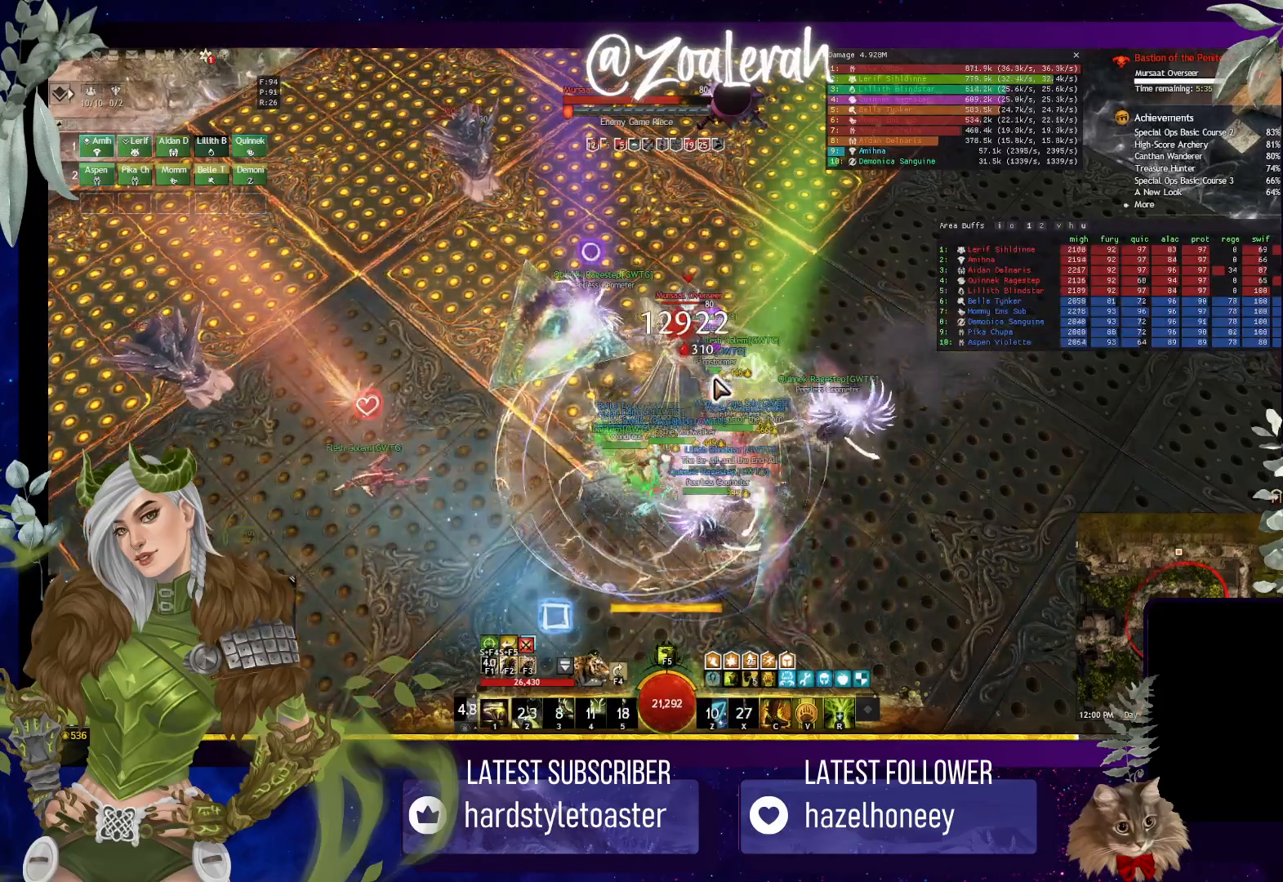
{"keys": [], "events": [[16, "2", "down"], [116, "1", "up"], [150, "2", "up"], [233, "2", "down"], [316, "2", "up"], [400, "2", "down"], [483, "2", "up"]]}
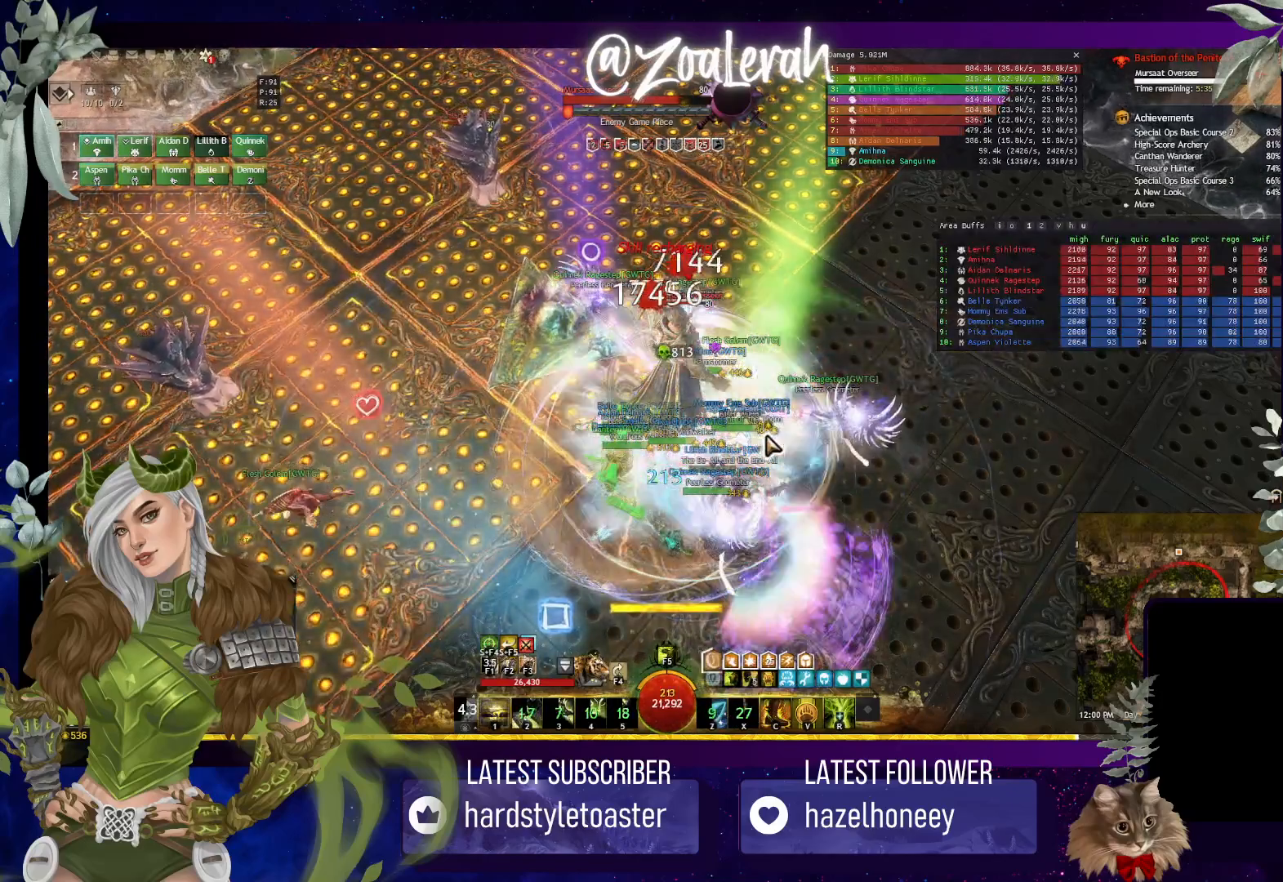
{"keys": ["1", "2"], "events": [[66, "2", "down"], [150, "2", "up"], [233, "2", "down"], [333, "2", "up"], [383, "2", "down"], [483, "1", "down"]]}
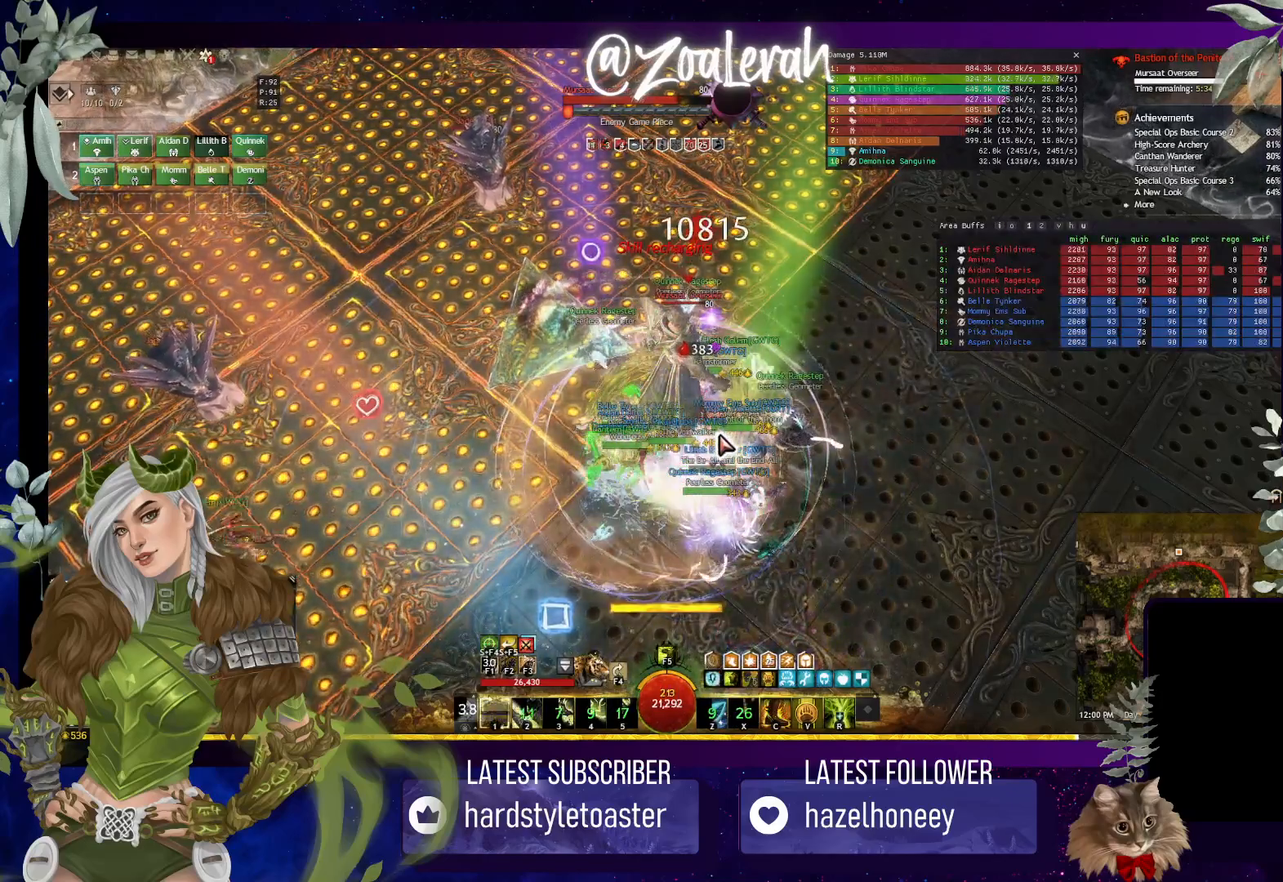
{"keys": [], "events": [[16, "2", "up"], [116, "2", "down"], [266, "1", "up"], [283, "2", "up"], [333, "2", "down"], [350, "1", "down"], [416, "1", "up"], [466, "2", "up"]]}
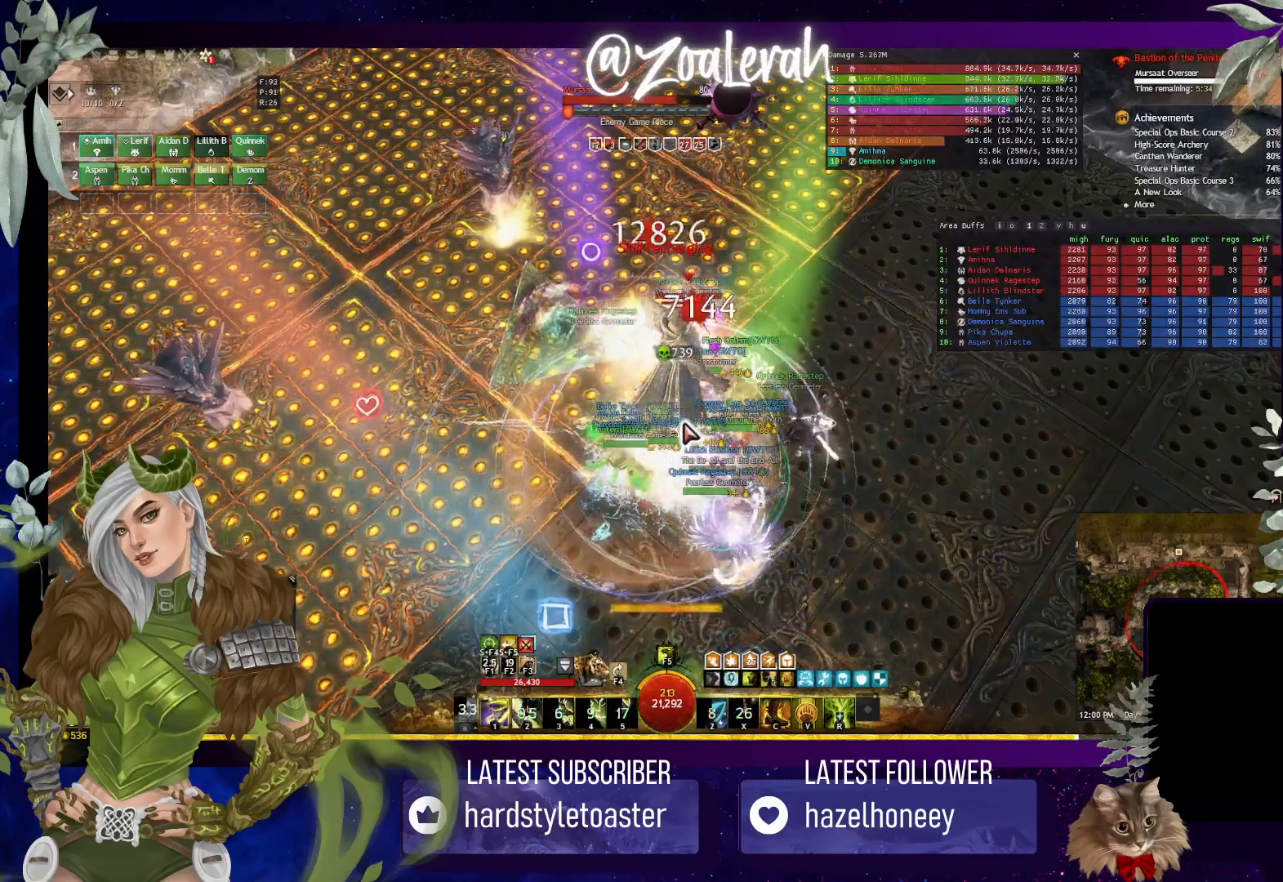
{"keys": [], "events": [[16, "2", "down"], [16, "3", "down"], [33, "3", "up"], [133, "2", "up"], [216, "2", "down"], [300, "2", "up"], [366, "2", "down"], [450, "2", "up"]]}
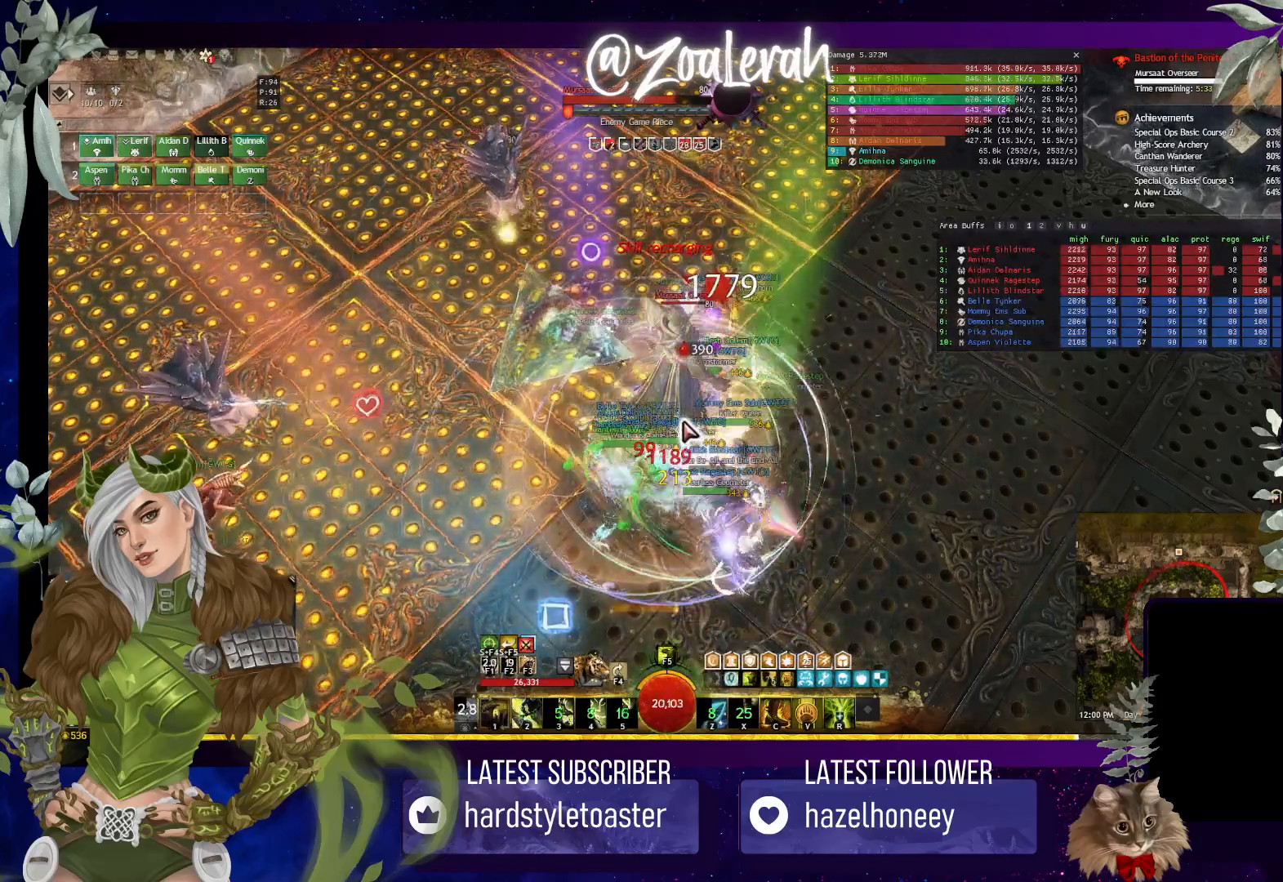
{"keys": [], "events": [[16, "2", "down"], [100, "2", "up"], [166, "2", "down"], [200, "1", "down"], [333, "2", "up"], [366, "1", "up"]]}
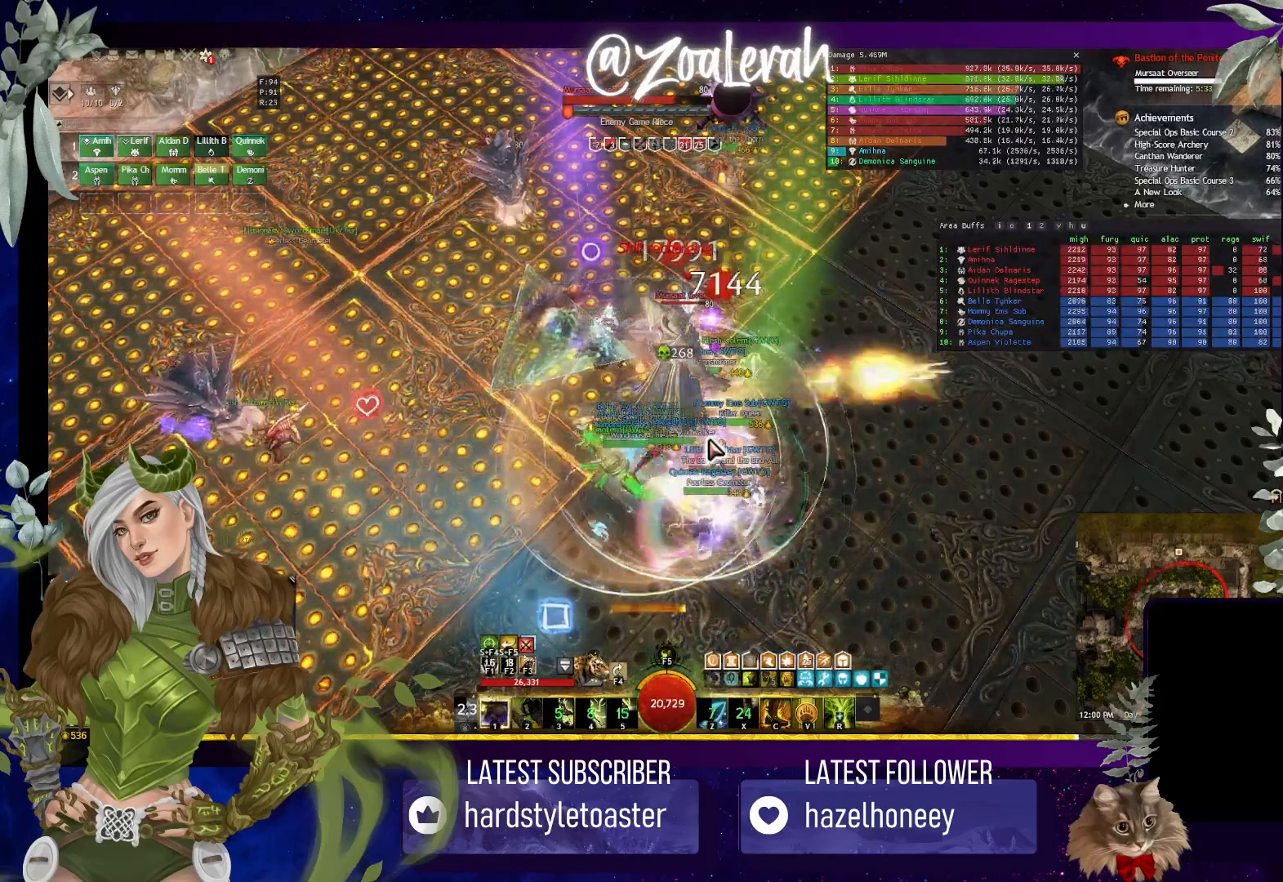
{"keys": [], "events": []}
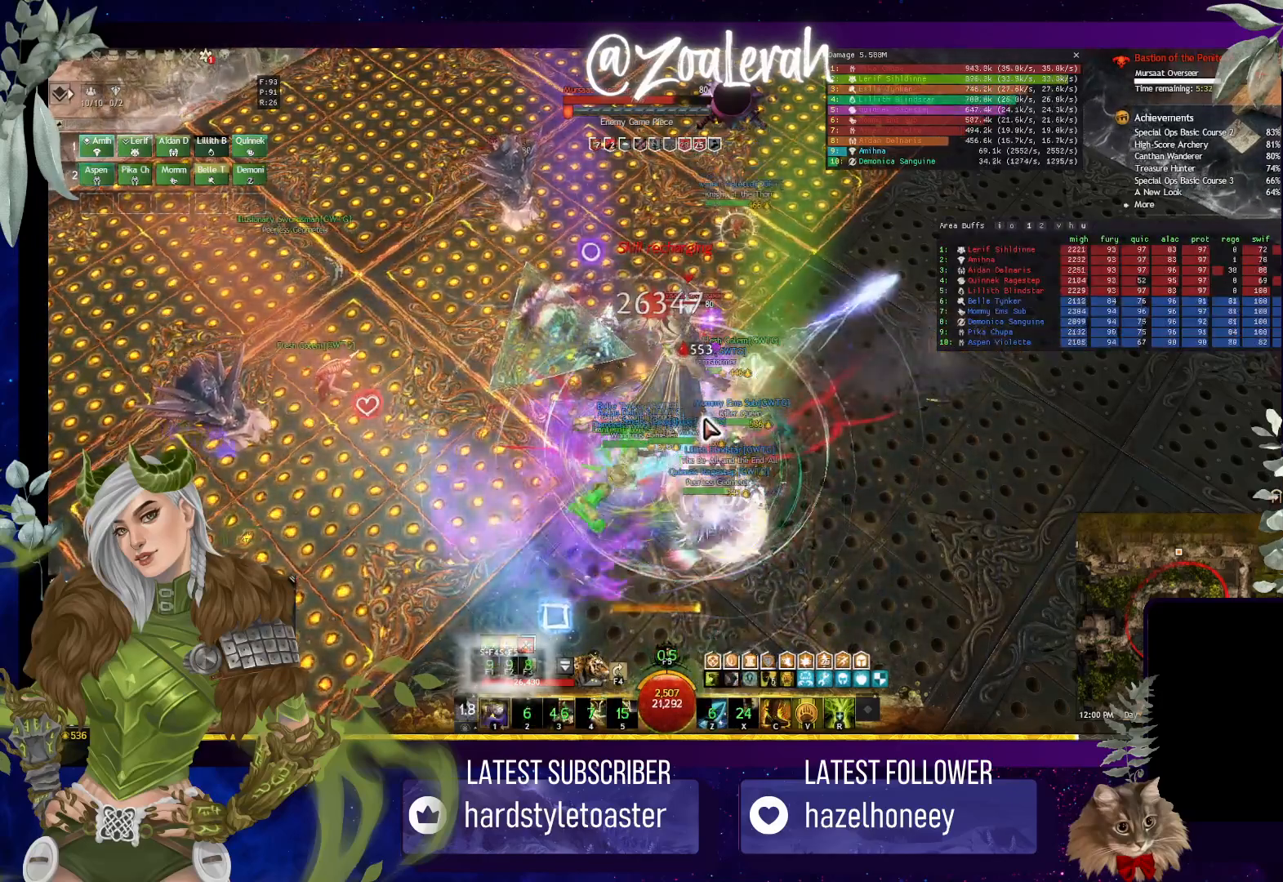
{"keys": [], "events": []}